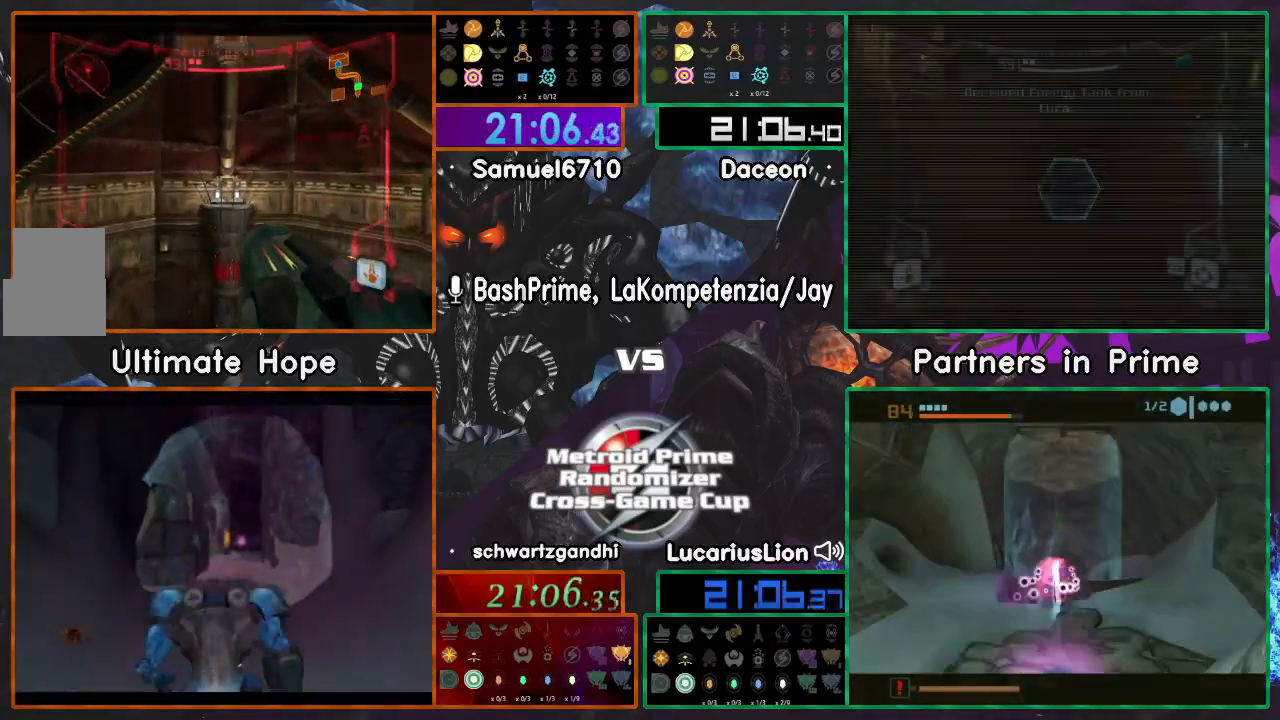
Gameplay with a controller (Nintendo layout); each line is a JSON object with the inputs held at the frame after it. "events" lists button and stick changes between this image and that frame as [ms after this image, input, new state], when the widget could be followed in between. Not read: B L1 L2 L3 R2 R3 SELECT Z.
{"buttons": [], "left_stick": "center", "right_stick": "center", "events": [[133, "left_stick", "down"], [217, "left_stick", "center"], [317, "left_stick", "up"], [367, "left_stick", "center"]]}
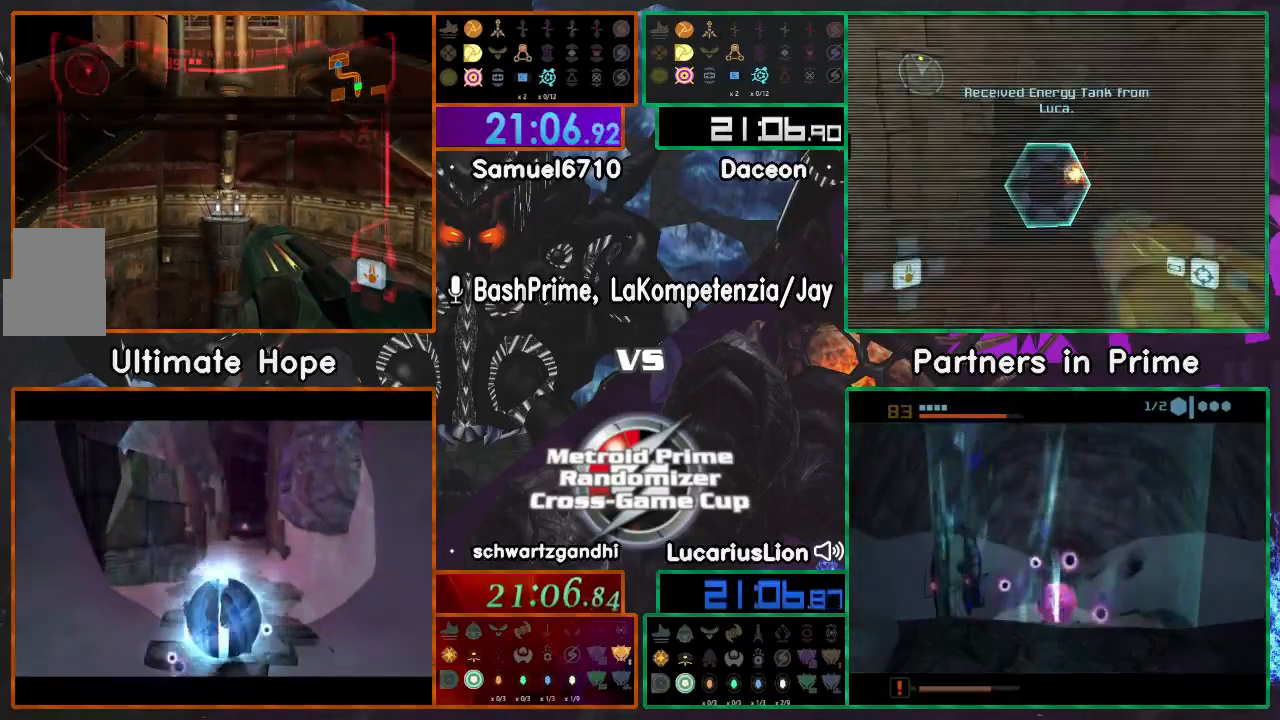
{"buttons": ["X"], "left_stick": "up", "right_stick": "center", "events": [[50, "left_stick", "up"], [100, "left_stick", "center"], [267, "left_stick", "up"], [467, "X", "down"]]}
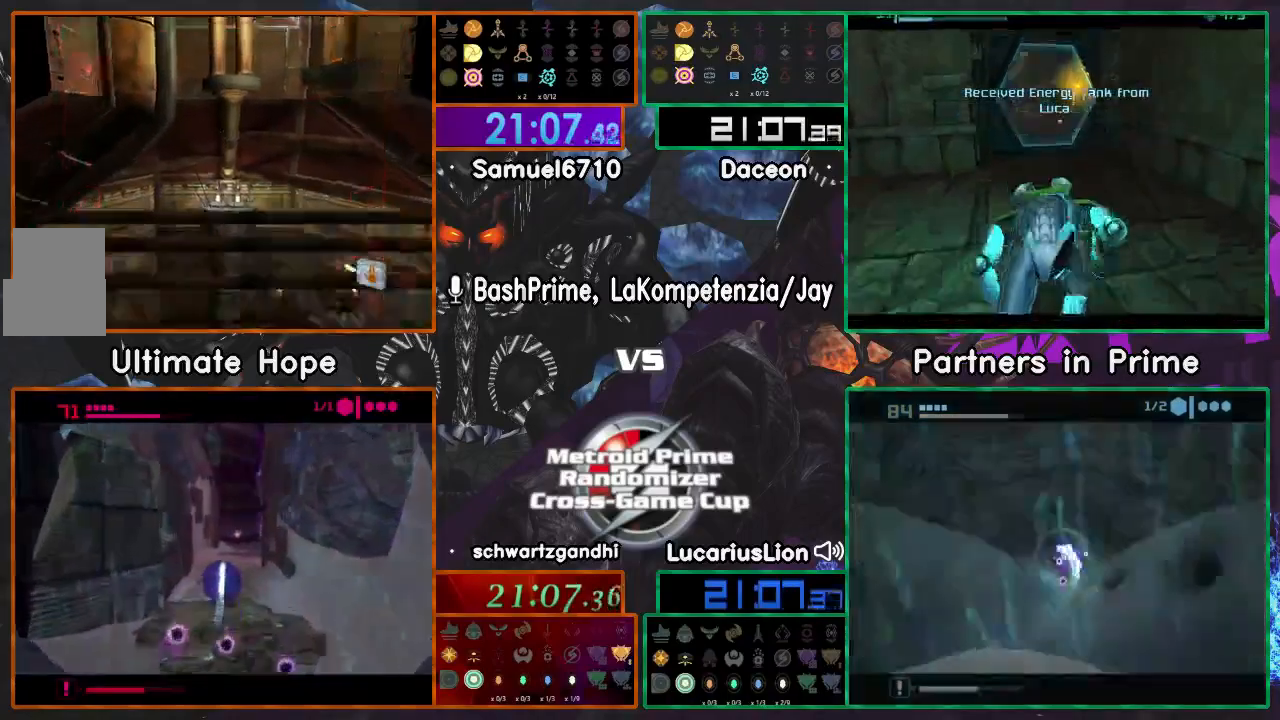
{"buttons": [], "left_stick": "up", "right_stick": "center", "events": [[17, "X", "up"]]}
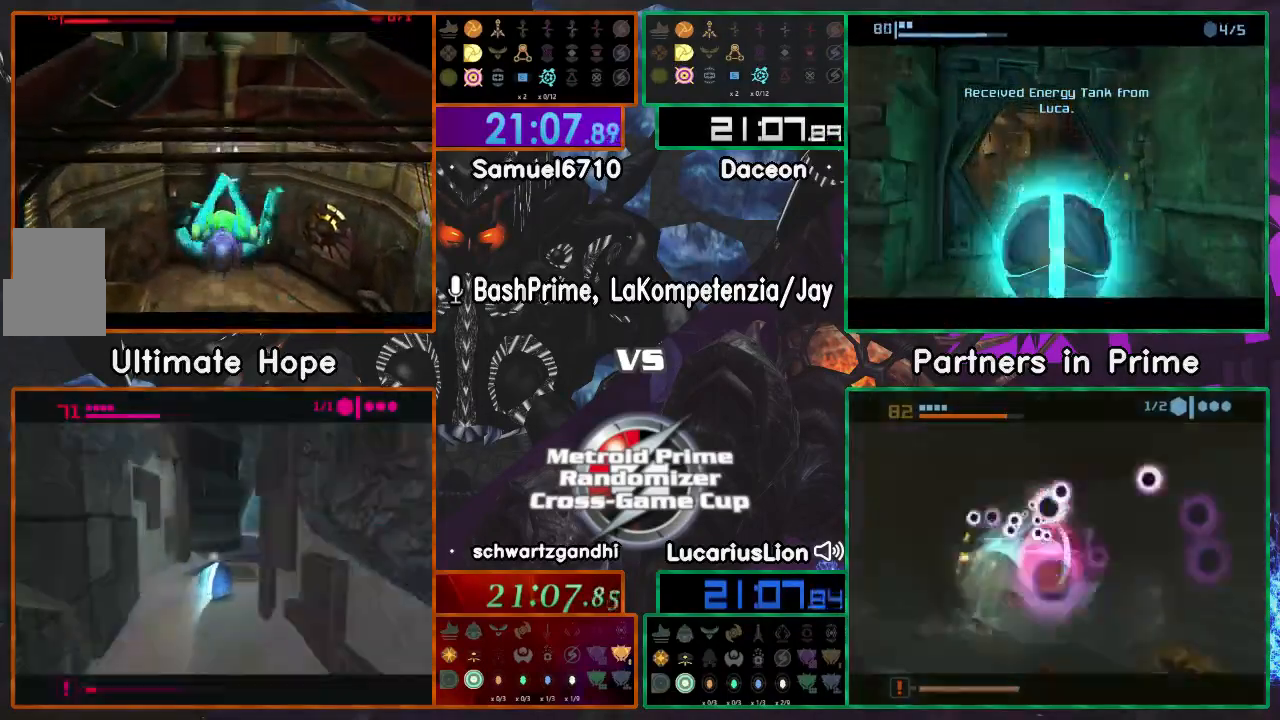
{"buttons": [], "left_stick": "up", "right_stick": "center", "events": []}
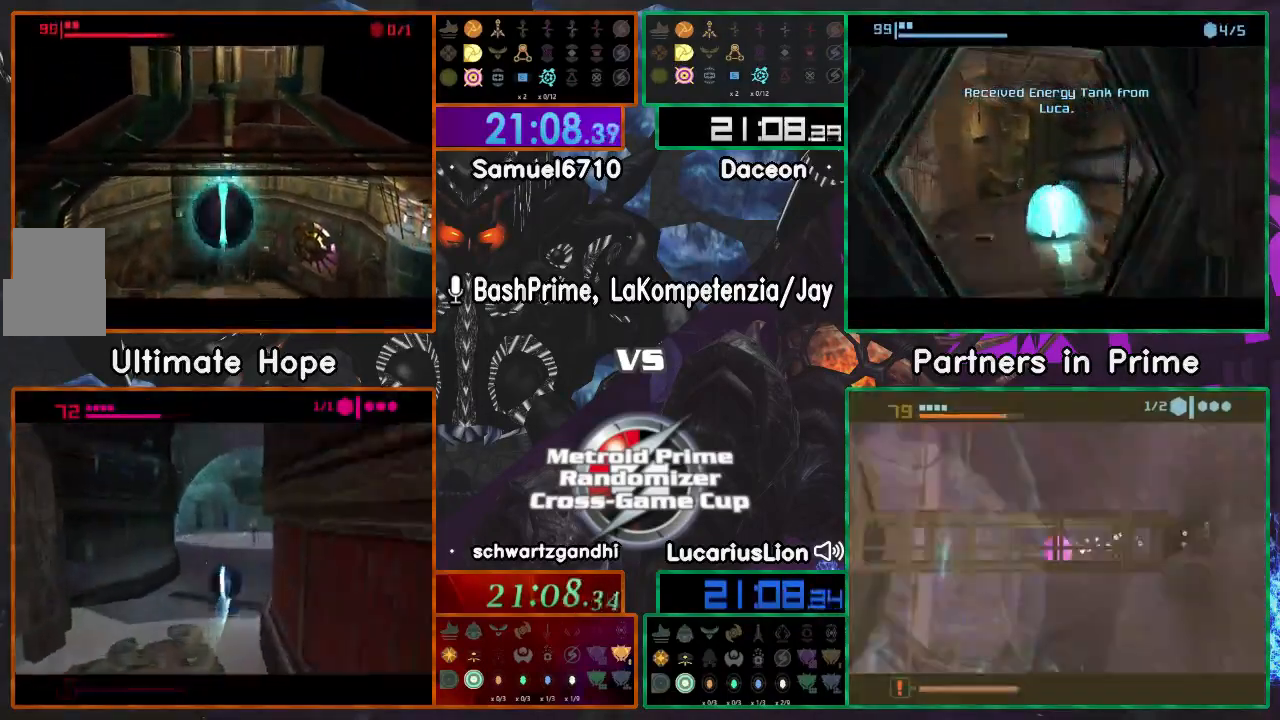
{"buttons": [], "left_stick": "right", "right_stick": "center", "events": [[450, "left_stick", "right"]]}
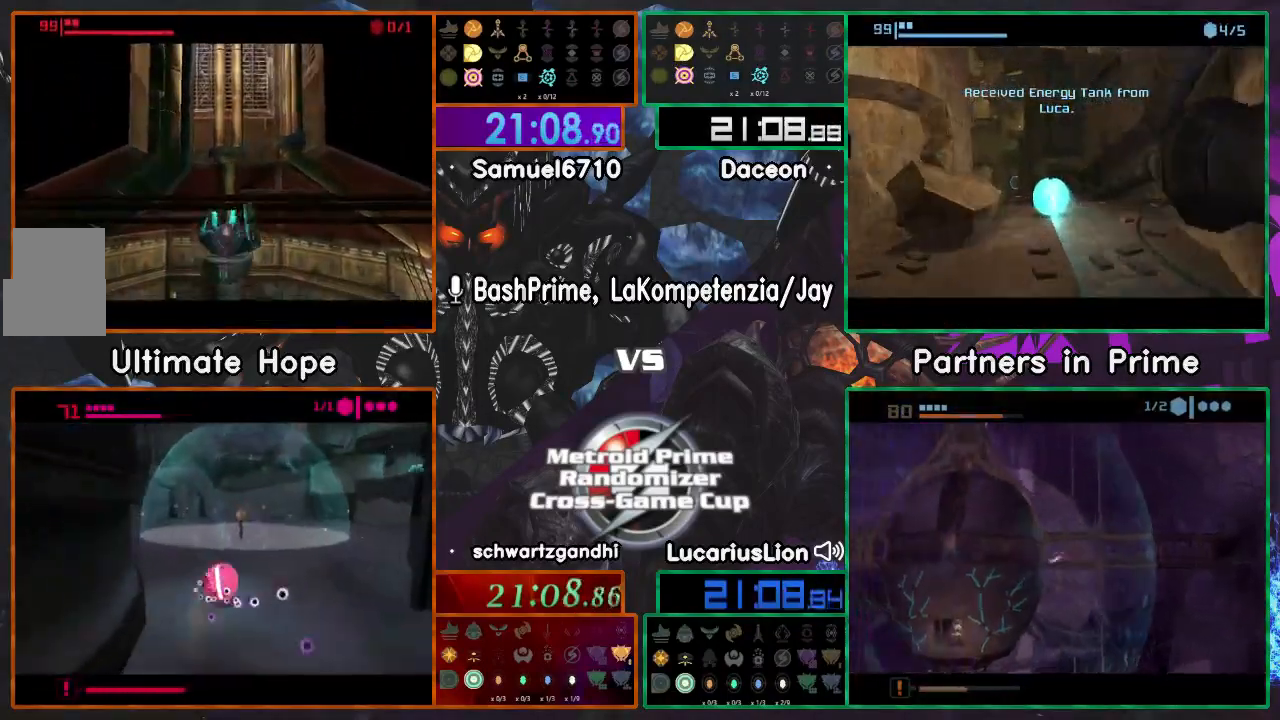
{"buttons": [], "left_stick": "right", "right_stick": "up", "events": [[150, "right_stick", "up"]]}
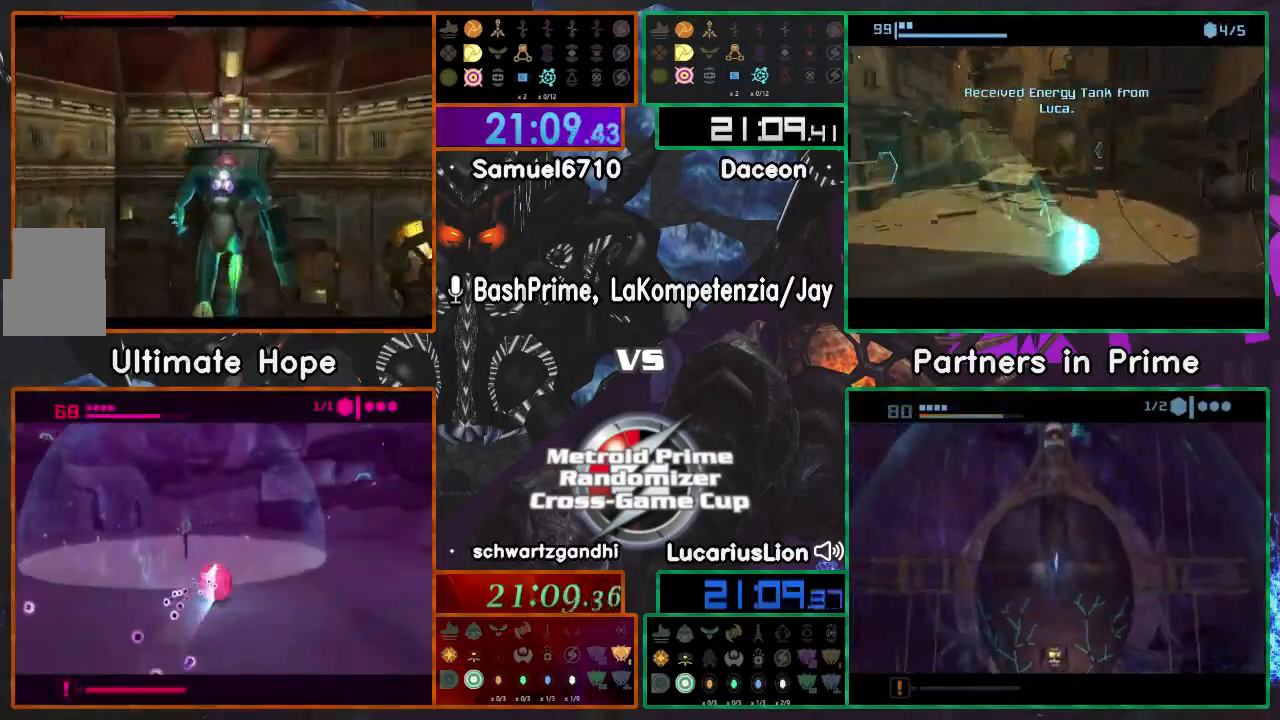
{"buttons": ["R1"], "left_stick": "right", "right_stick": "up", "events": [[433, "R1", "down"]]}
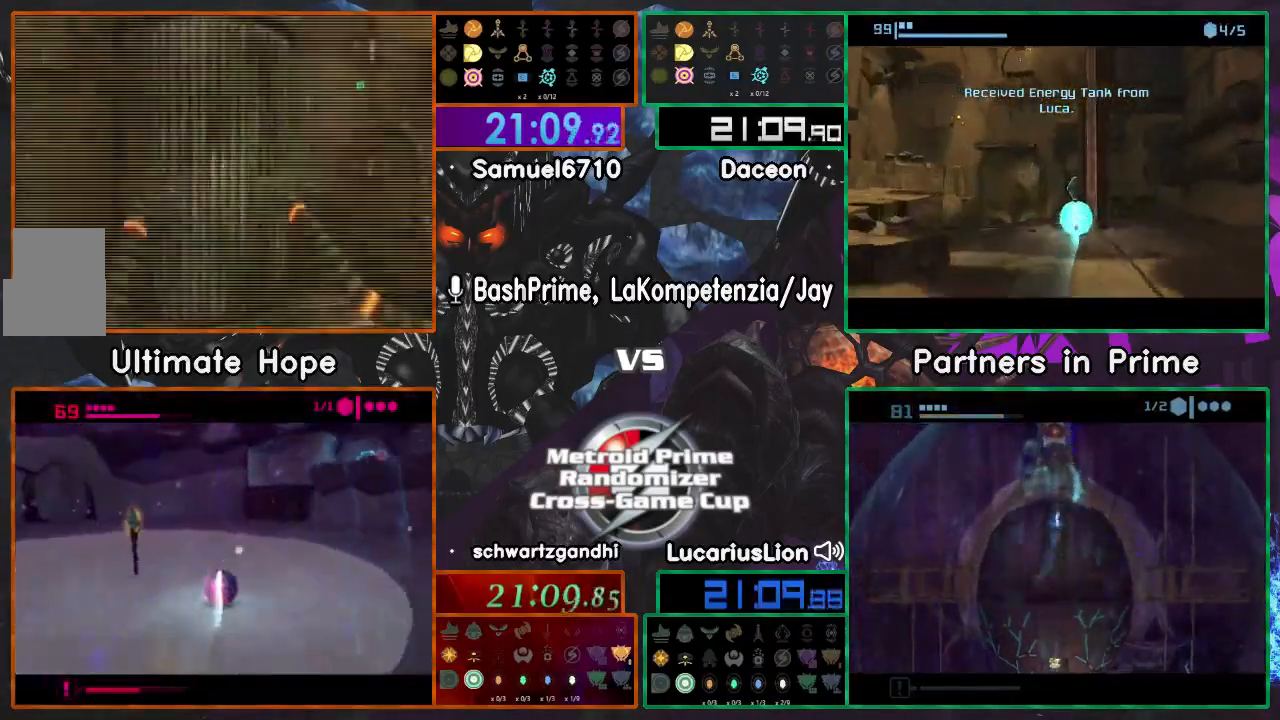
{"buttons": ["R1"], "left_stick": "right", "right_stick": "up", "events": []}